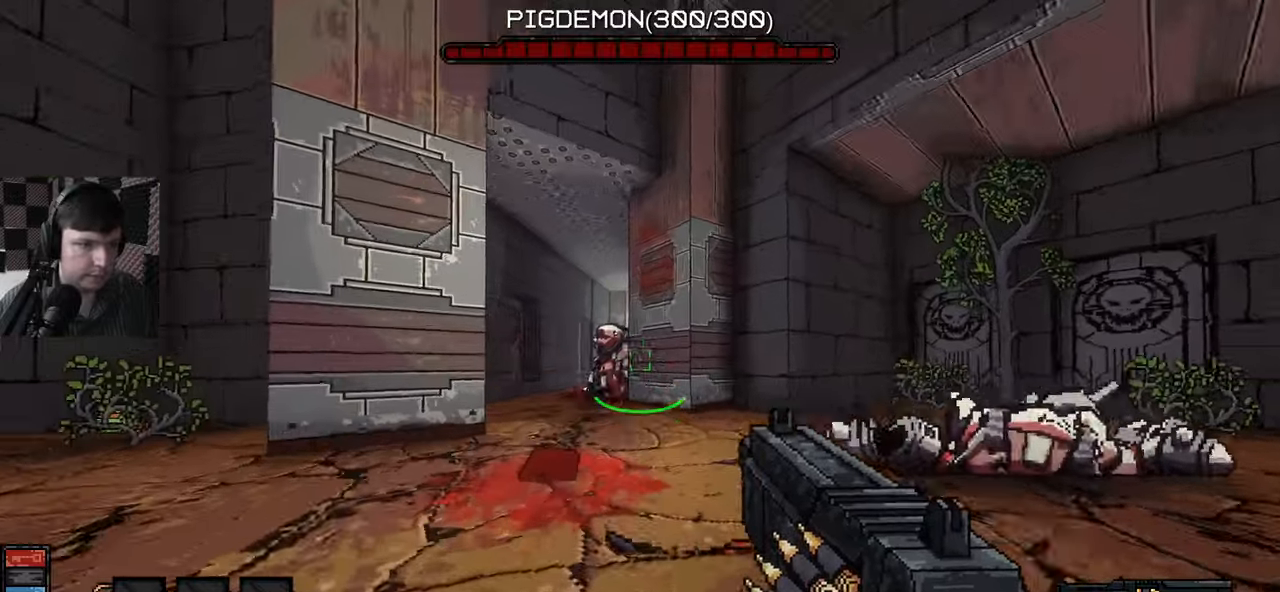
Gameplay with keyboard and mouse; each line is a JSON object with the keys and mouse buttons held at the frame after it. "events" lists presses ("down") and releases ("up") of "a", "ctrl", "d", "e", "q", "s", "shift", "space", "w", "mouse_left", "mouse_wheel", "mouse_right", "mouse_mb4" and "mouse_mb5" between this image and that frame as [ms after this image, input, new state], when the widget could be followed in between. "mouse_left", "mouse_wheel", "mouse_right", "mouse_mb4", "mouse_mb5" = the "left", "wheel", "right", "mb4", "mb5" buttons of the "mouse" list. No other keys are recorded. "wheel" means that the mouse wheel is clicked or scrolled. Mouse movement is not recorded.
{"keys": [], "mouse": ["left"], "events": [[83, "s", "down"], [233, "s", "up"], [317, "w", "down"], [383, "mouse_left", "down"], [483, "w", "up"]]}
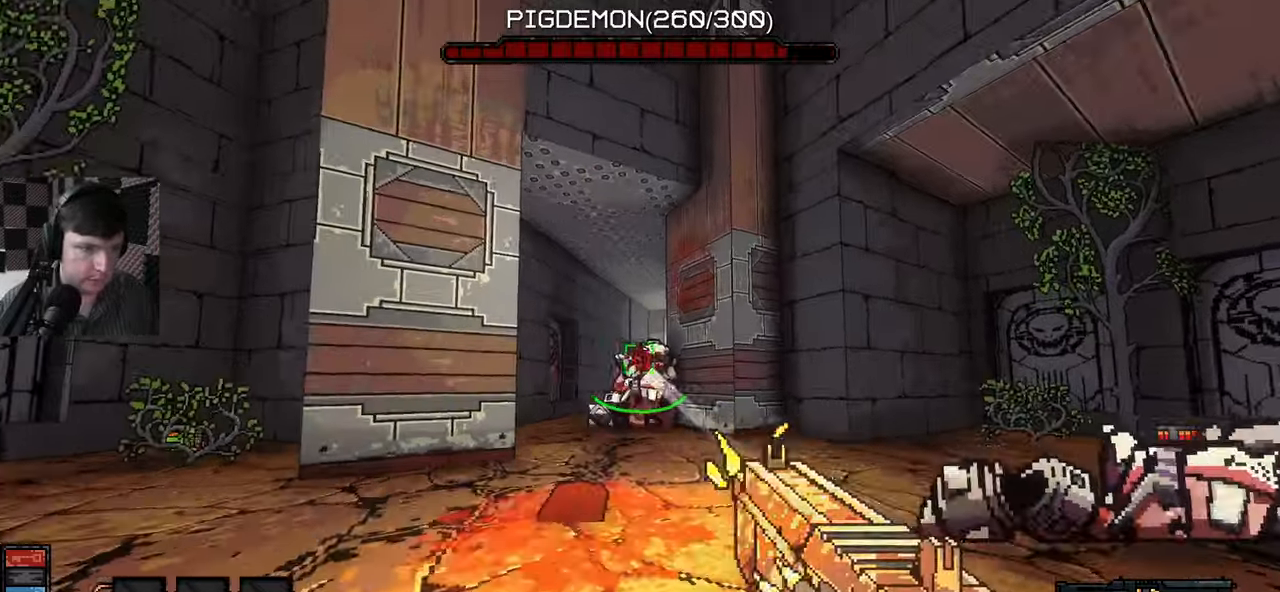
{"keys": ["s"], "mouse": [], "events": [[50, "s", "down"], [400, "mouse_left", "up"]]}
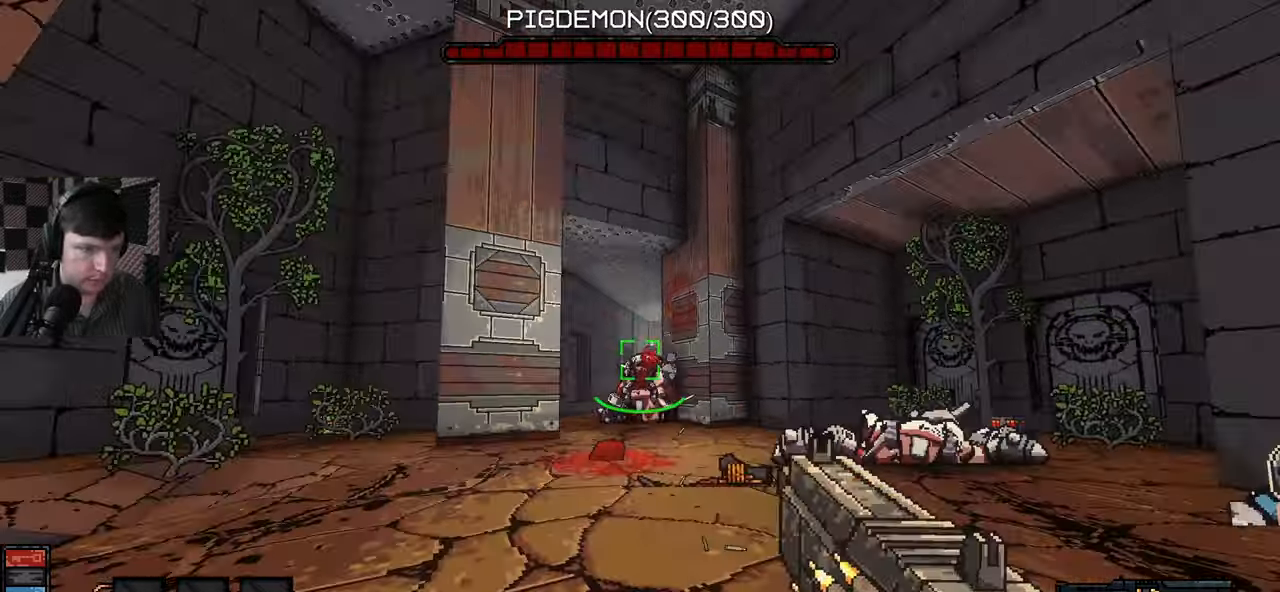
{"keys": ["w"], "mouse": [], "events": [[50, "s", "up"], [133, "mouse_left", "down"], [150, "w", "down"], [367, "mouse_left", "up"]]}
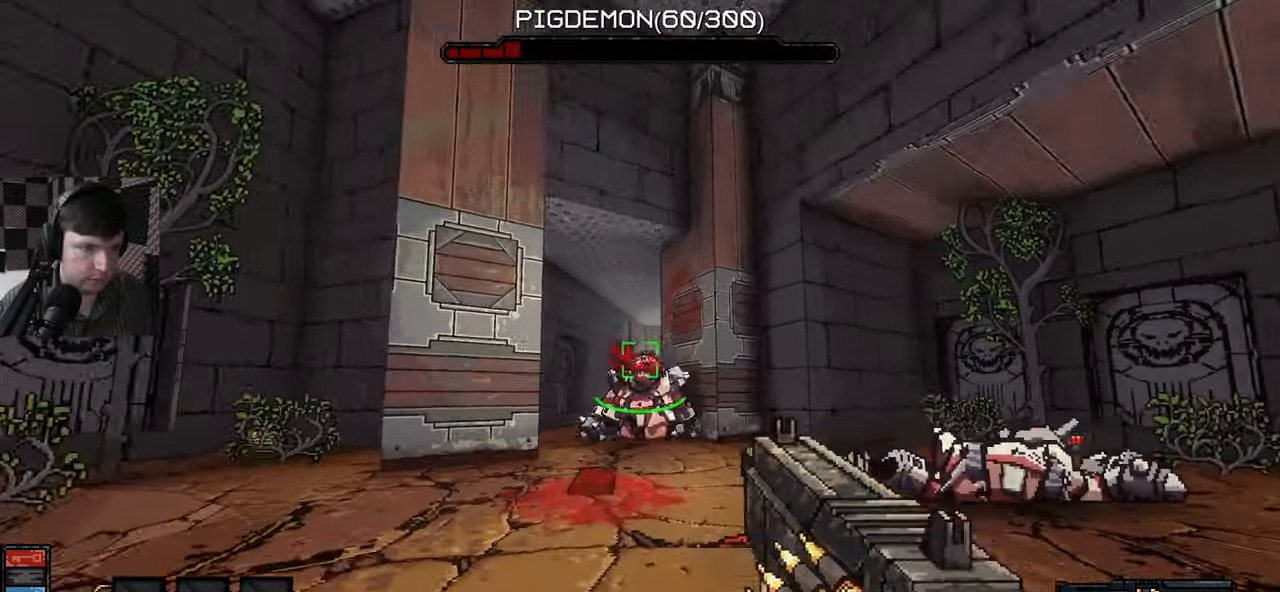
{"keys": ["s"], "mouse": ["left"], "events": [[33, "w", "up"], [150, "w", "down"], [283, "w", "up"], [333, "s", "down"], [400, "mouse_left", "down"]]}
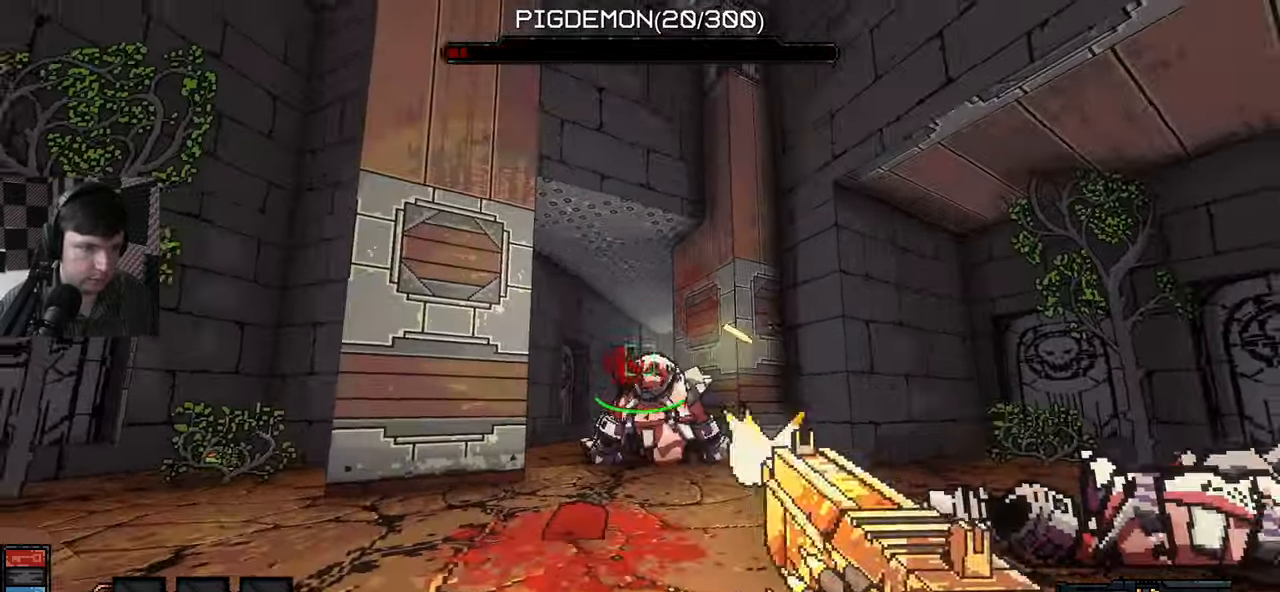
{"keys": [], "mouse": [], "events": [[117, "s", "up"], [233, "w", "down"], [300, "mouse_left", "up"], [467, "w", "up"]]}
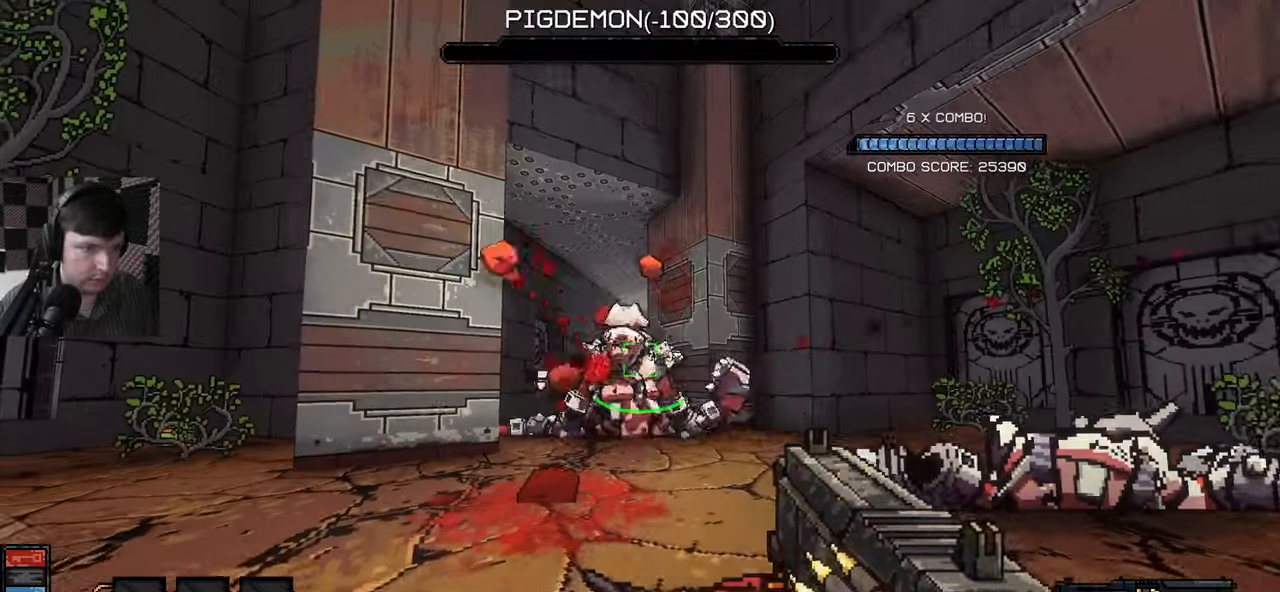
{"keys": [], "mouse": ["left"], "events": [[150, "s", "down"], [300, "mouse_left", "down"], [350, "s", "up"]]}
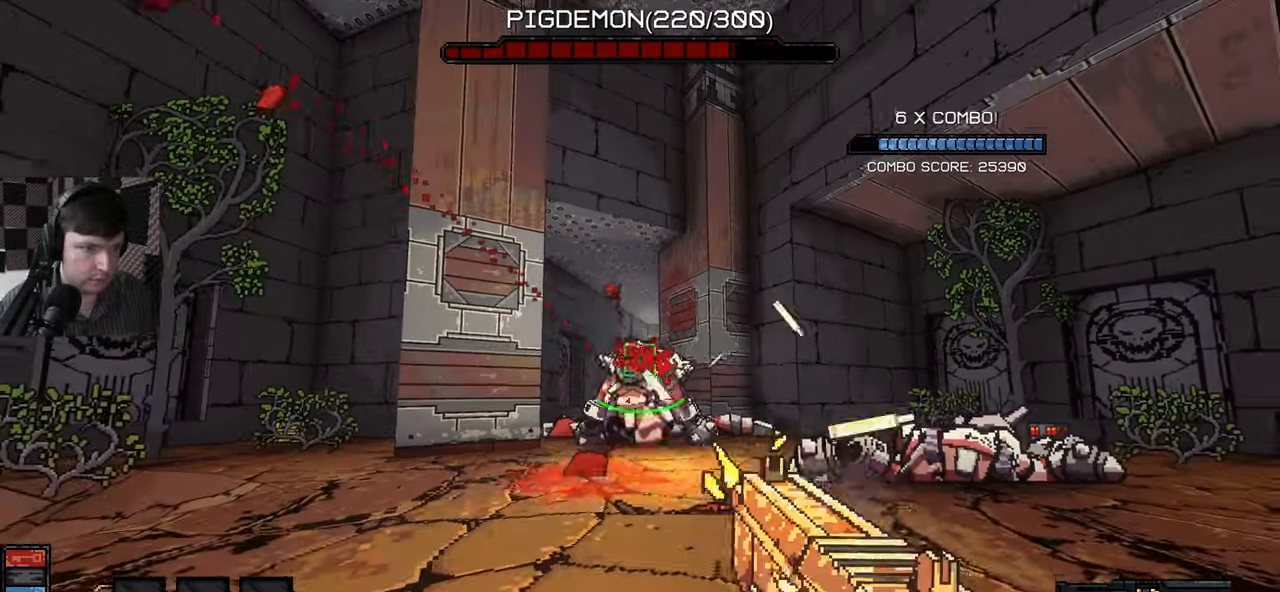
{"keys": [], "mouse": ["left"], "events": [[67, "q", "down"], [117, "q", "up"], [200, "mouse_left", "up"], [350, "q", "down"], [400, "mouse_left", "down"], [417, "q", "up"]]}
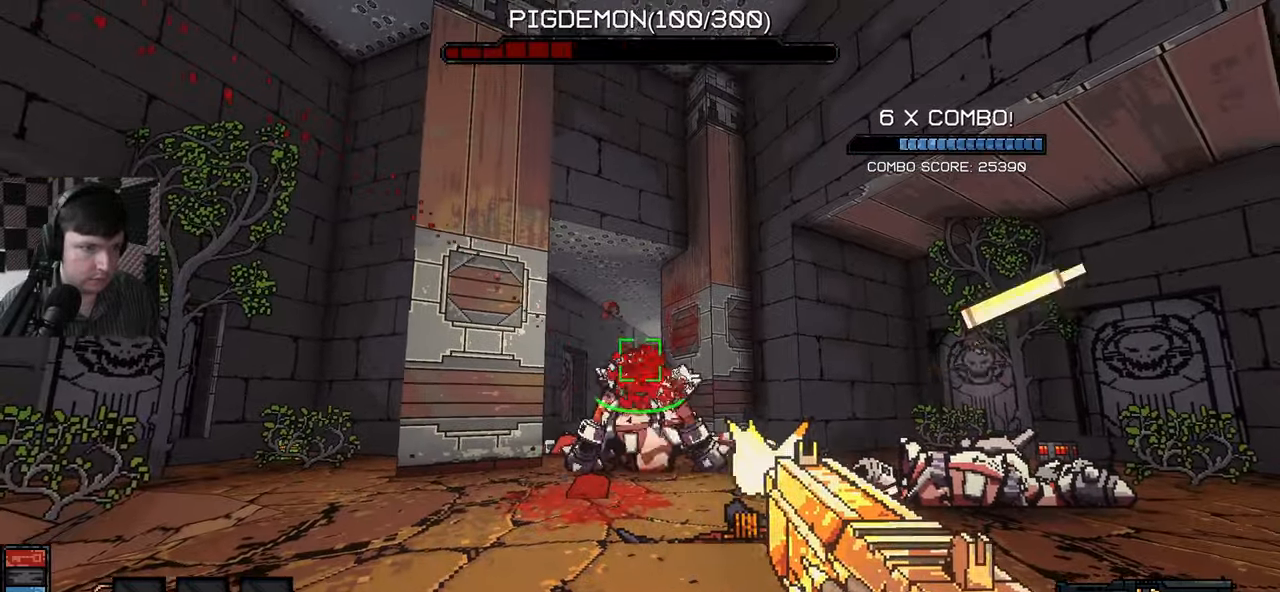
{"keys": ["d"], "mouse": [], "events": [[200, "mouse_left", "up"], [283, "s", "down"], [450, "d", "down"], [483, "s", "up"]]}
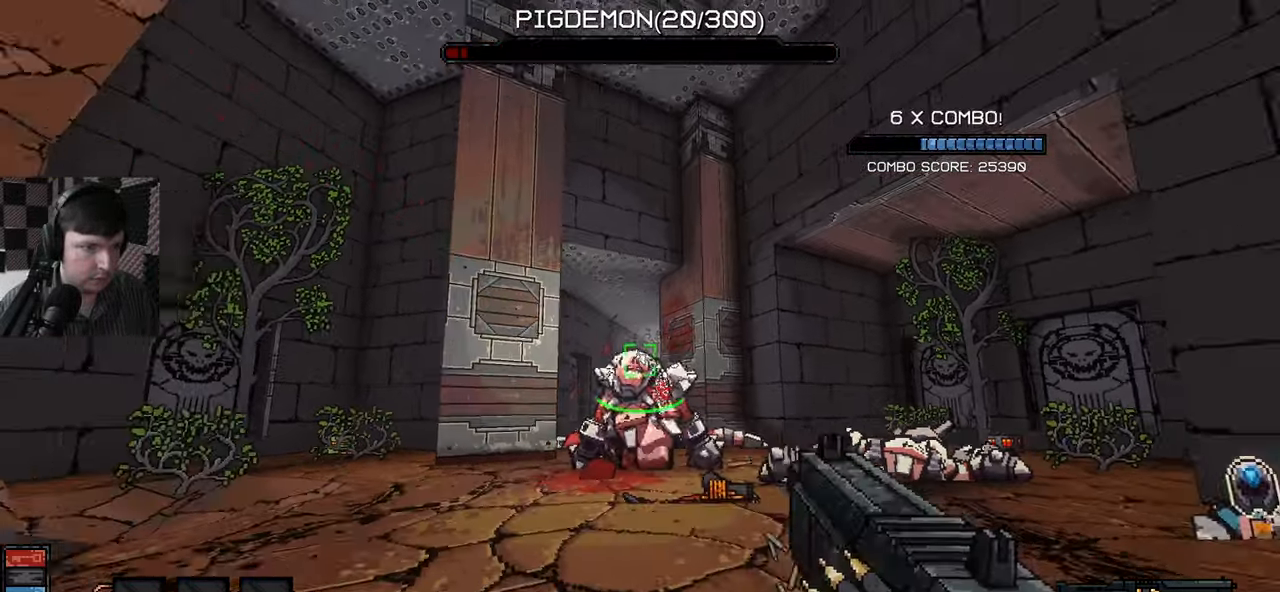
{"keys": [], "mouse": [], "events": [[33, "d", "up"], [67, "mouse_left", "down"], [200, "mouse_left", "up"]]}
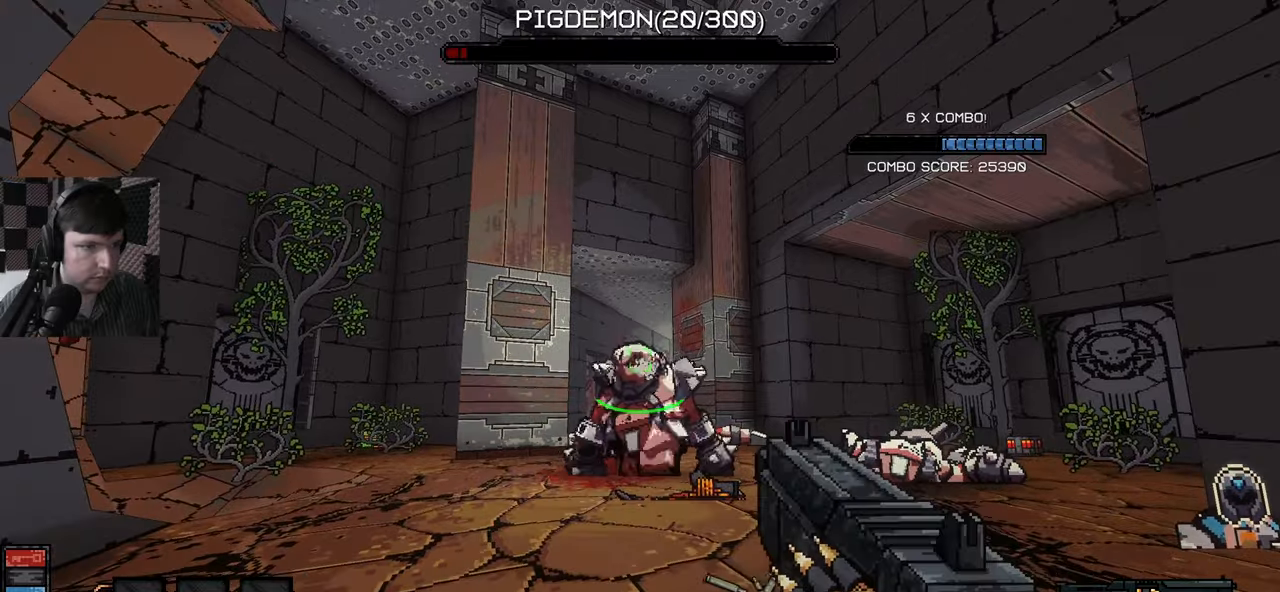
{"keys": [], "mouse": [], "events": [[17, "mouse_left", "down"], [134, "mouse_left", "up"]]}
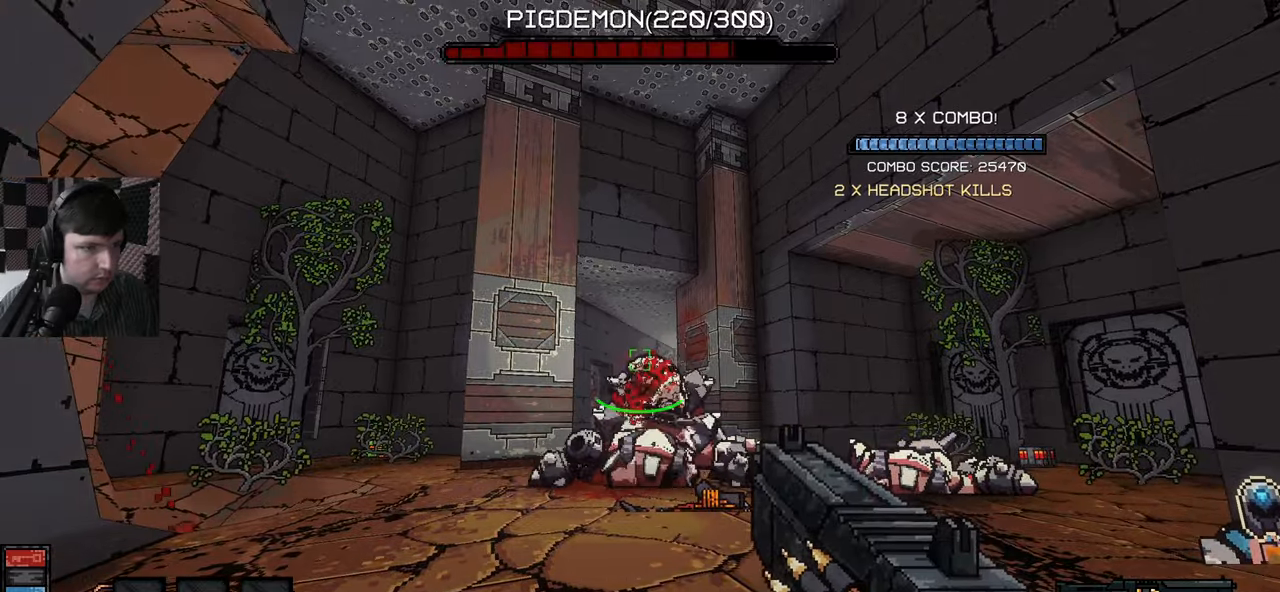
{"keys": ["d"], "mouse": ["left"], "events": [[367, "mouse_left", "down"], [500, "d", "down"]]}
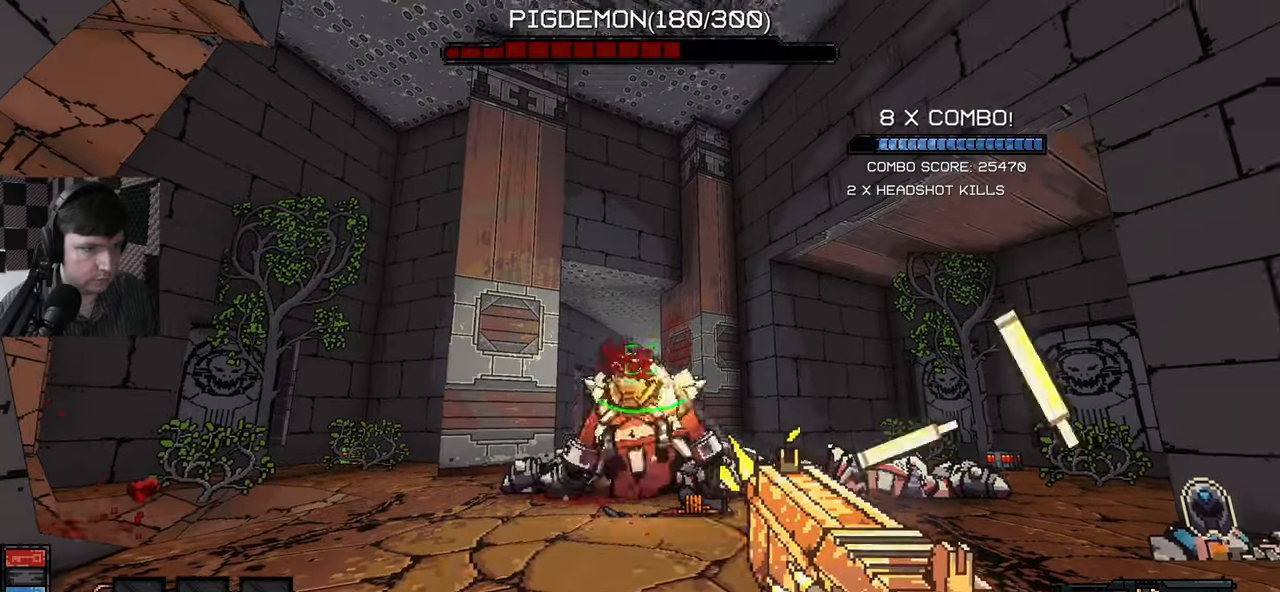
{"keys": ["s"], "mouse": [], "events": [[300, "s", "down"], [317, "mouse_left", "up"], [400, "d", "up"]]}
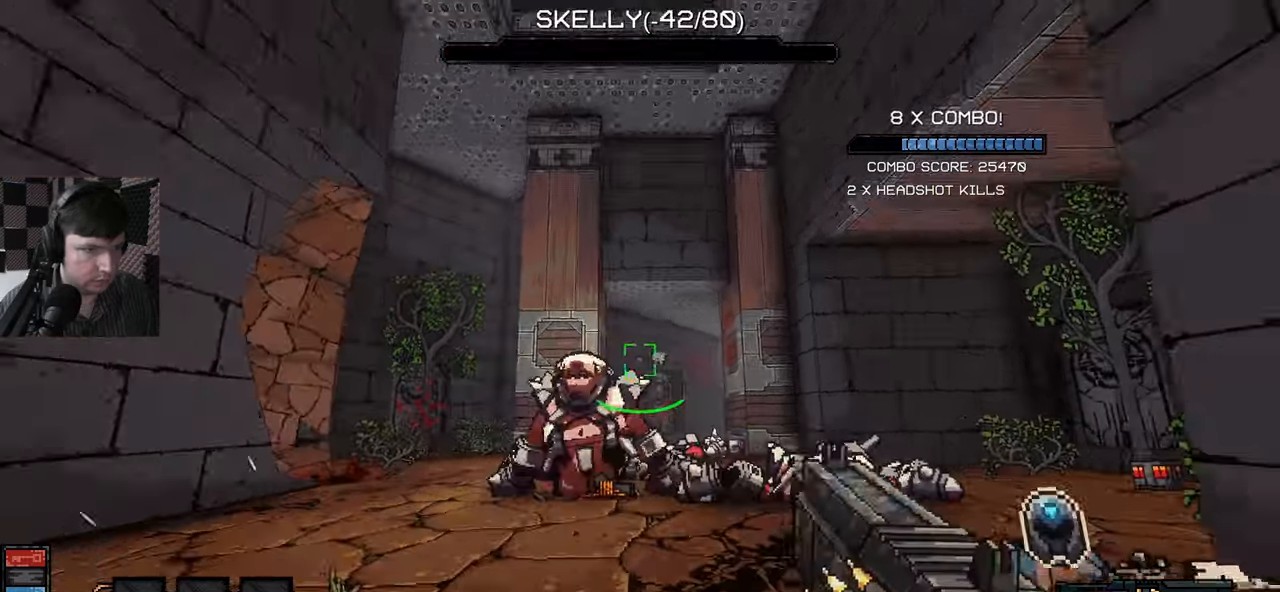
{"keys": [], "mouse": [], "events": [[34, "a", "down"], [117, "s", "up"], [150, "a", "up"], [334, "mouse_left", "down"], [500, "mouse_left", "up"]]}
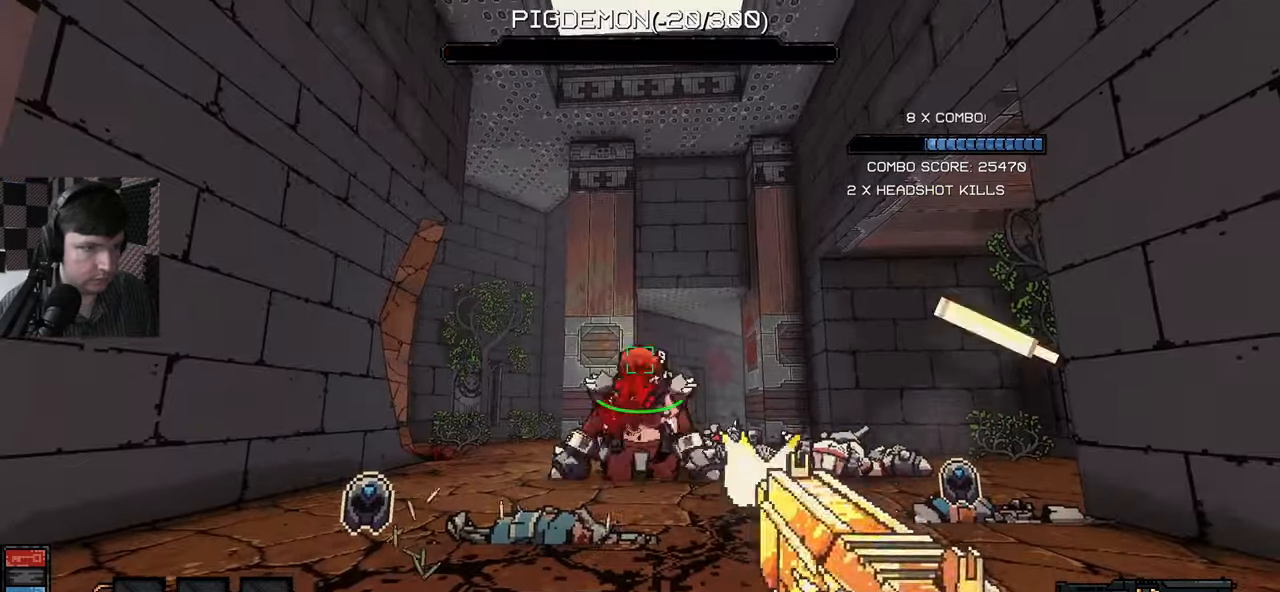
{"keys": [], "mouse": [], "events": [[367, "mouse_left", "down"], [400, "mouse_left", "up"]]}
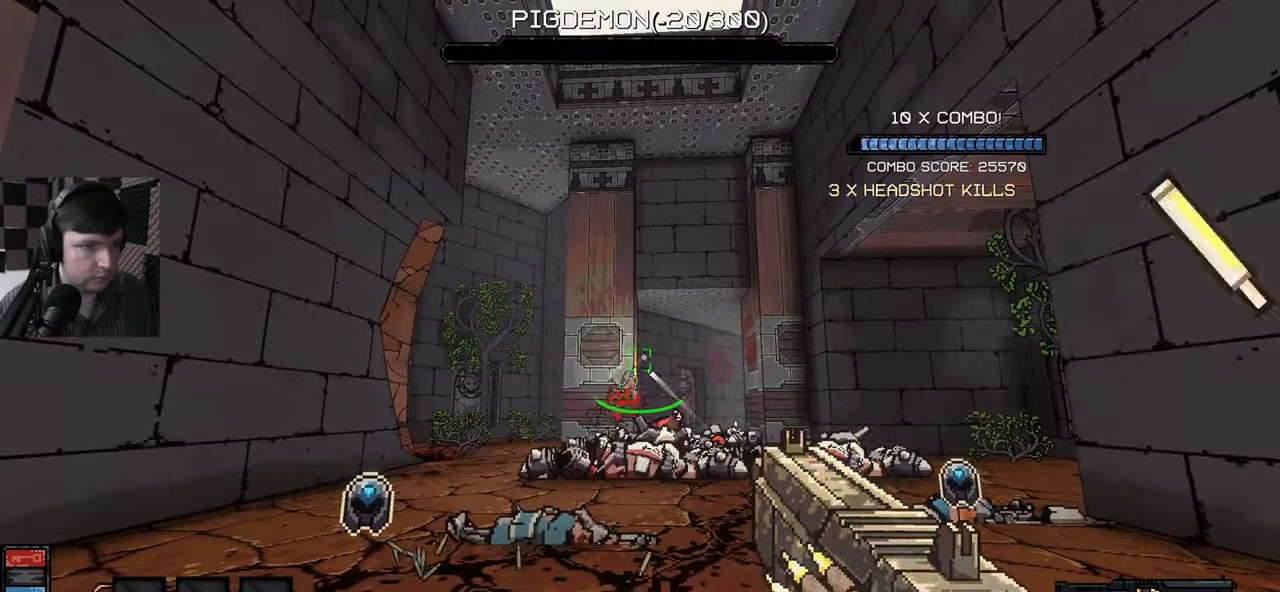
{"keys": ["w"], "mouse": [], "events": [[100, "a", "down"], [100, "w", "down"], [484, "a", "up"]]}
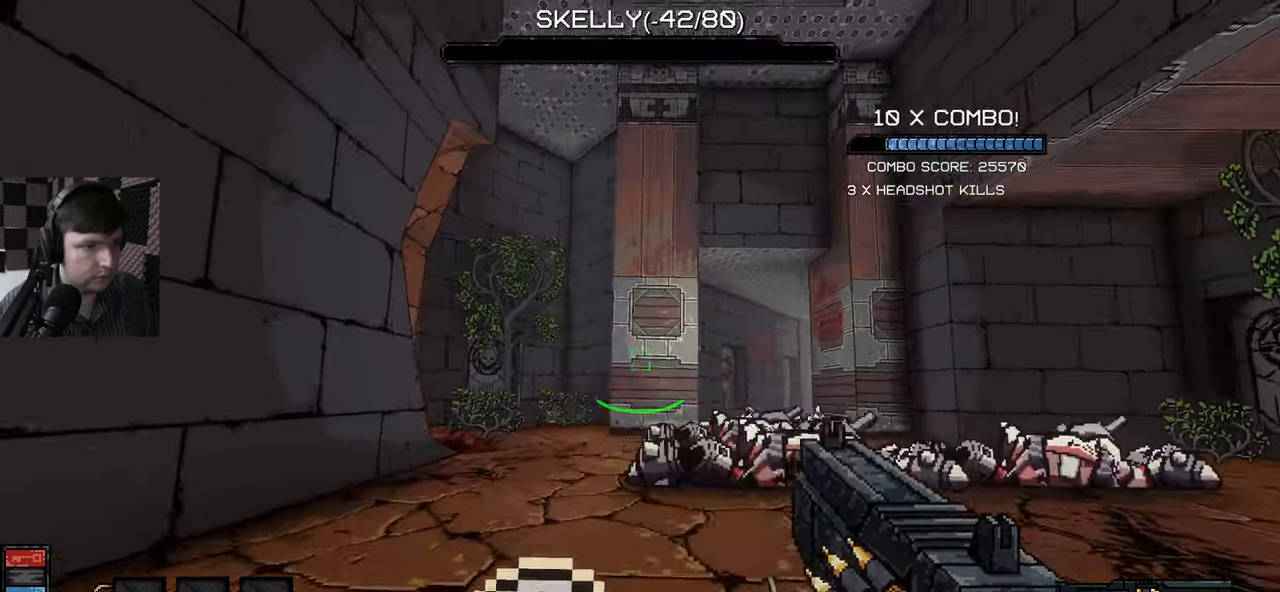
{"keys": ["w"], "mouse": [], "events": []}
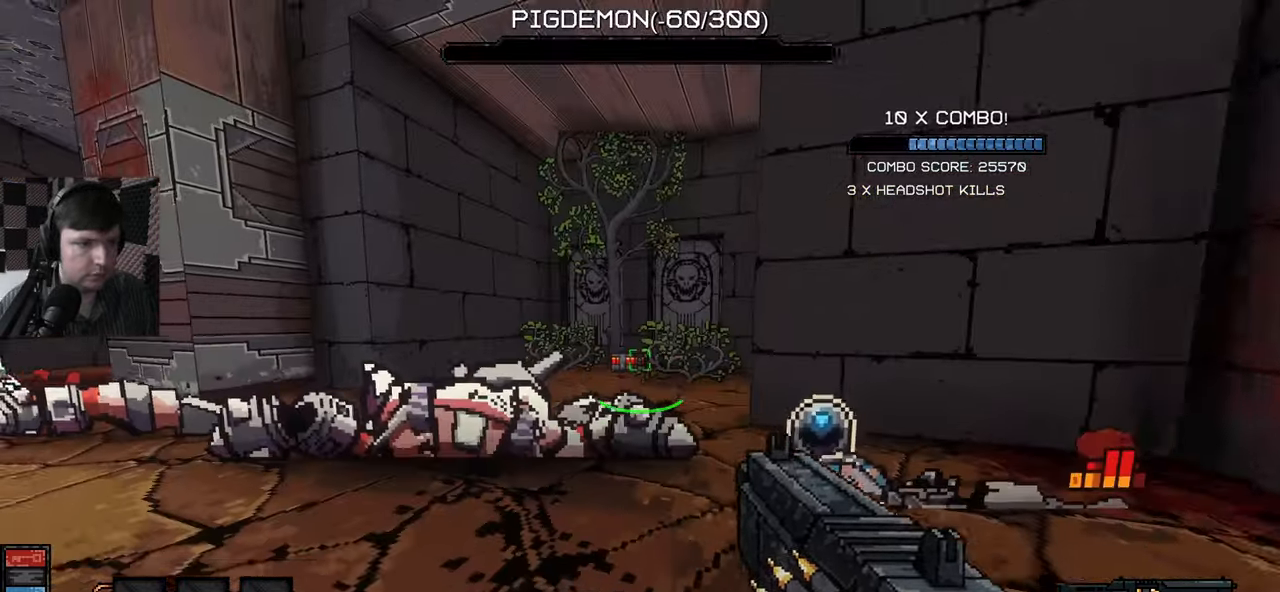
{"keys": ["w"], "mouse": [], "events": []}
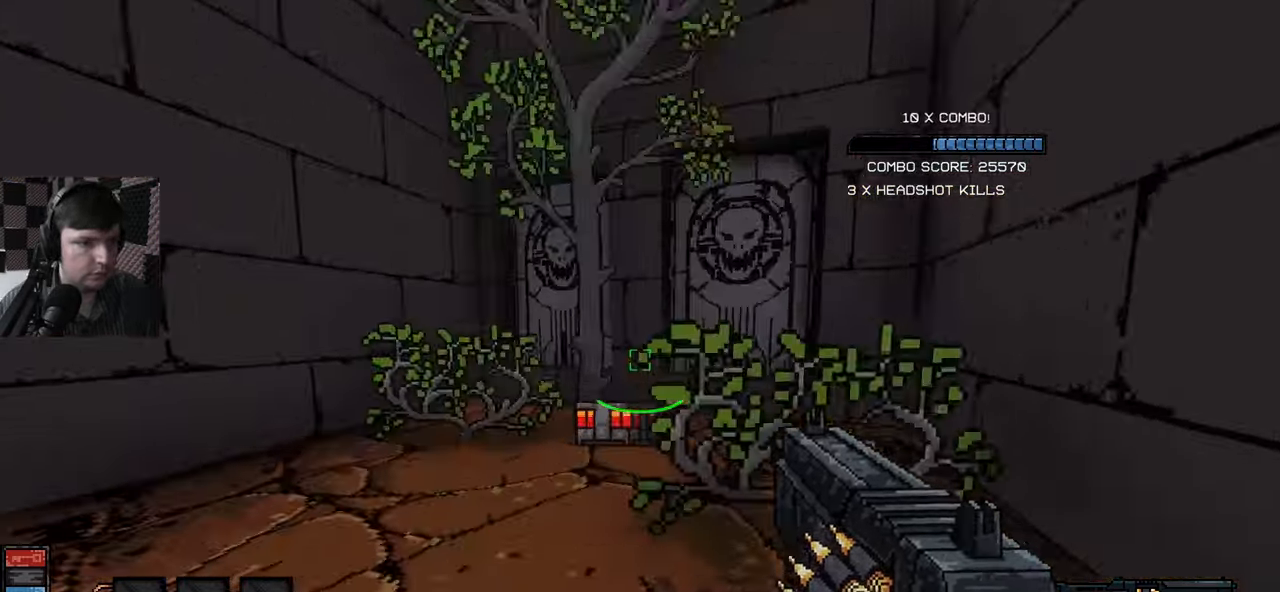
{"keys": ["w"], "mouse": [], "events": []}
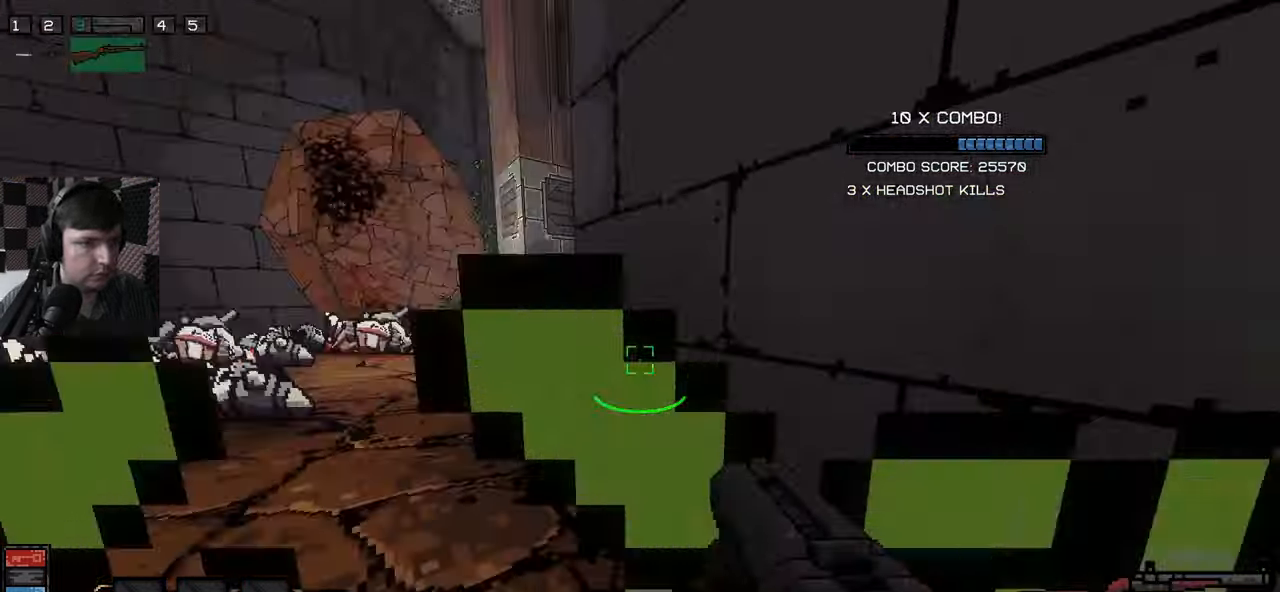
{"keys": ["a", "w"], "mouse": [], "events": [[351, "a", "down"]]}
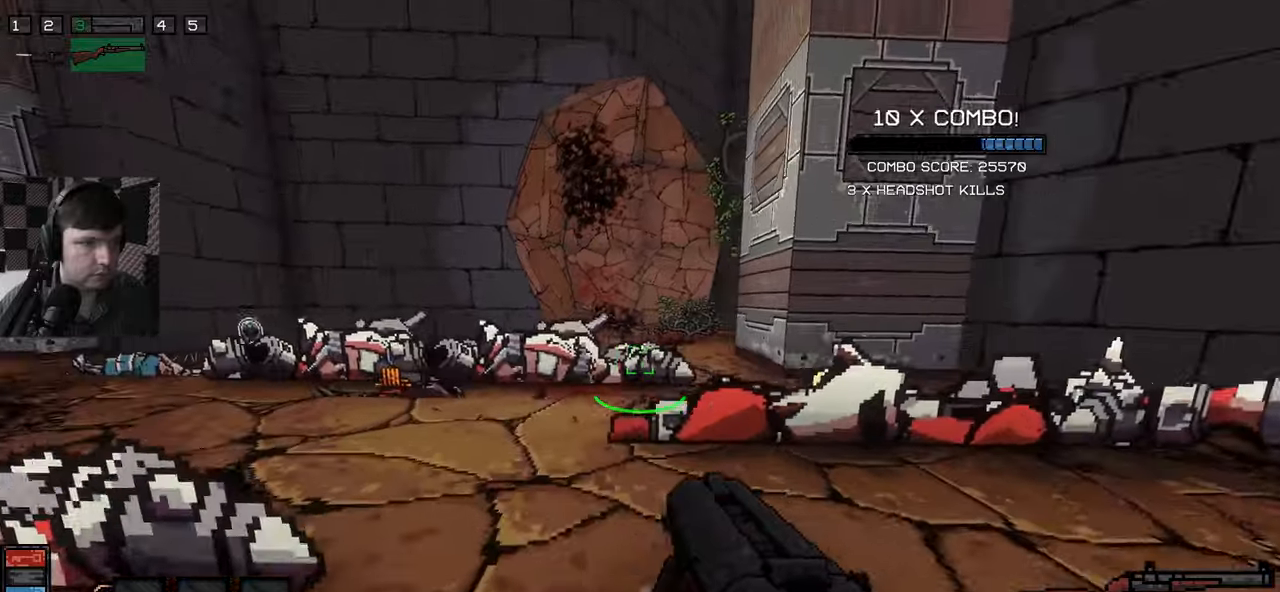
{"keys": ["a", "w"], "mouse": [], "events": [[66, "a", "up"], [333, "a", "down"]]}
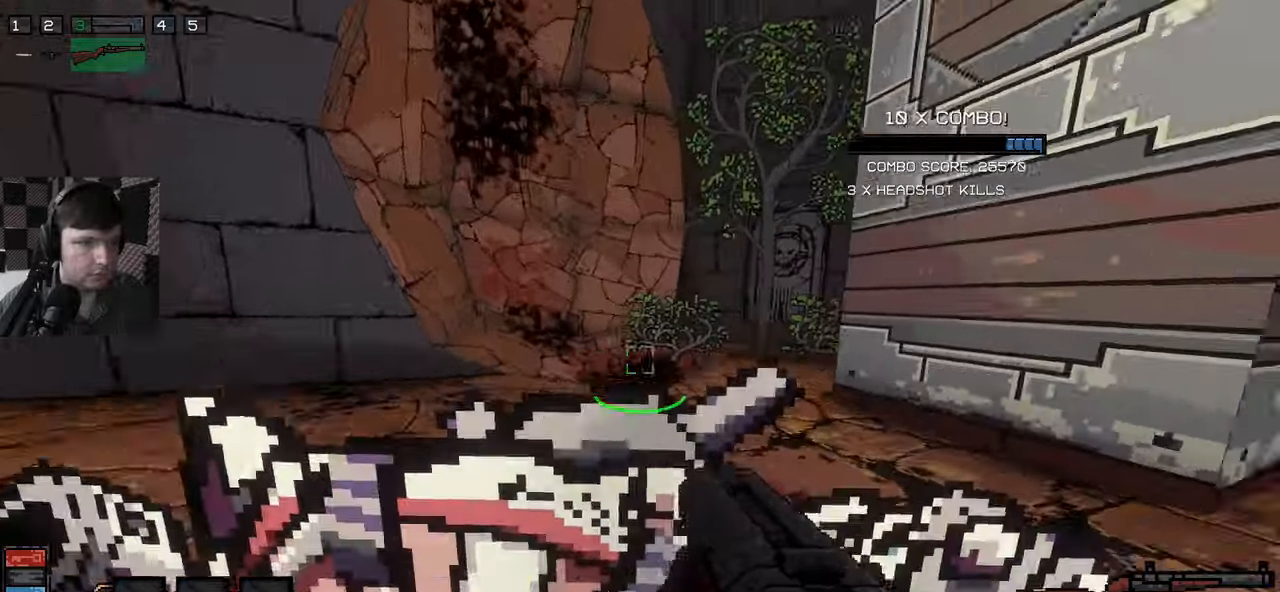
{"keys": ["d", "w"], "mouse": [], "events": [[350, "a", "up"], [466, "d", "down"]]}
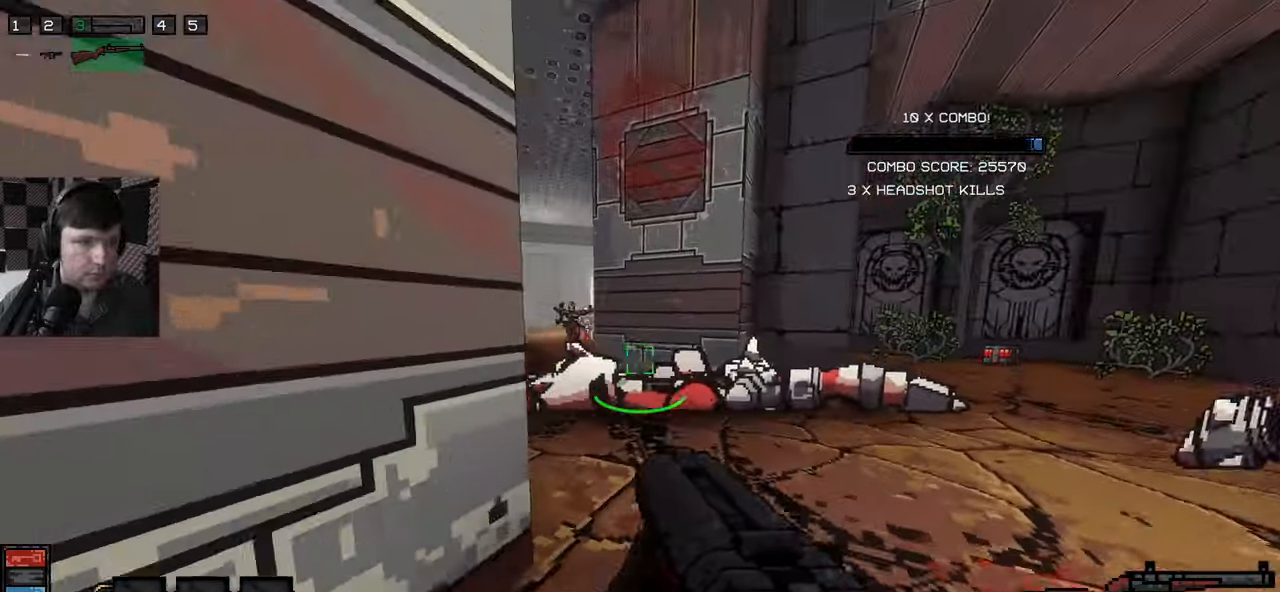
{"keys": ["a", "w"], "mouse": [], "events": [[300, "d", "up"], [466, "a", "down"]]}
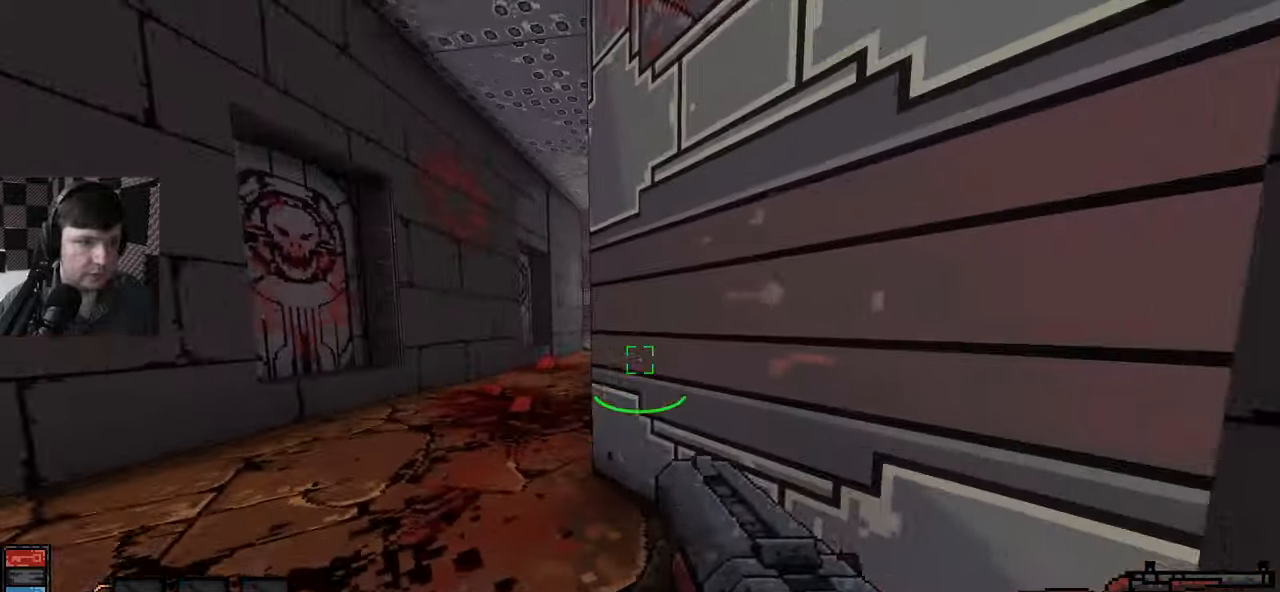
{"keys": ["s"], "mouse": [], "events": [[200, "a", "up"], [283, "a", "down"], [333, "a", "up"], [333, "mouse_left", "down"], [333, "w", "up"], [400, "s", "down"], [416, "mouse_left", "up"]]}
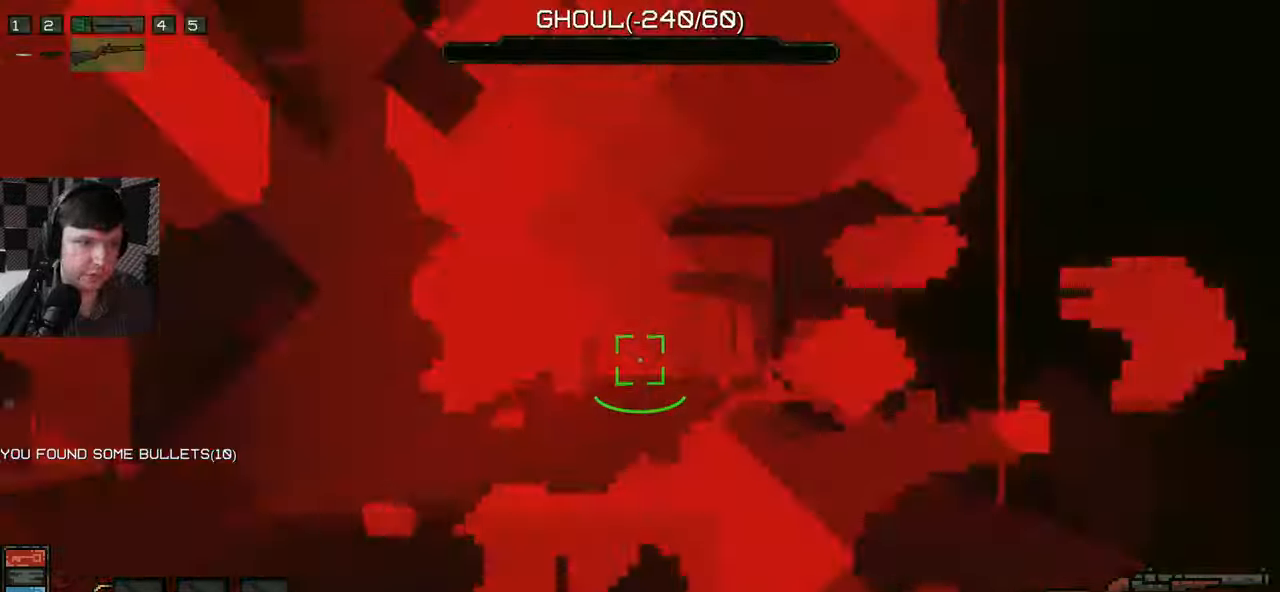
{"keys": ["w"], "mouse": [], "events": [[250, "s", "up"], [333, "w", "down"]]}
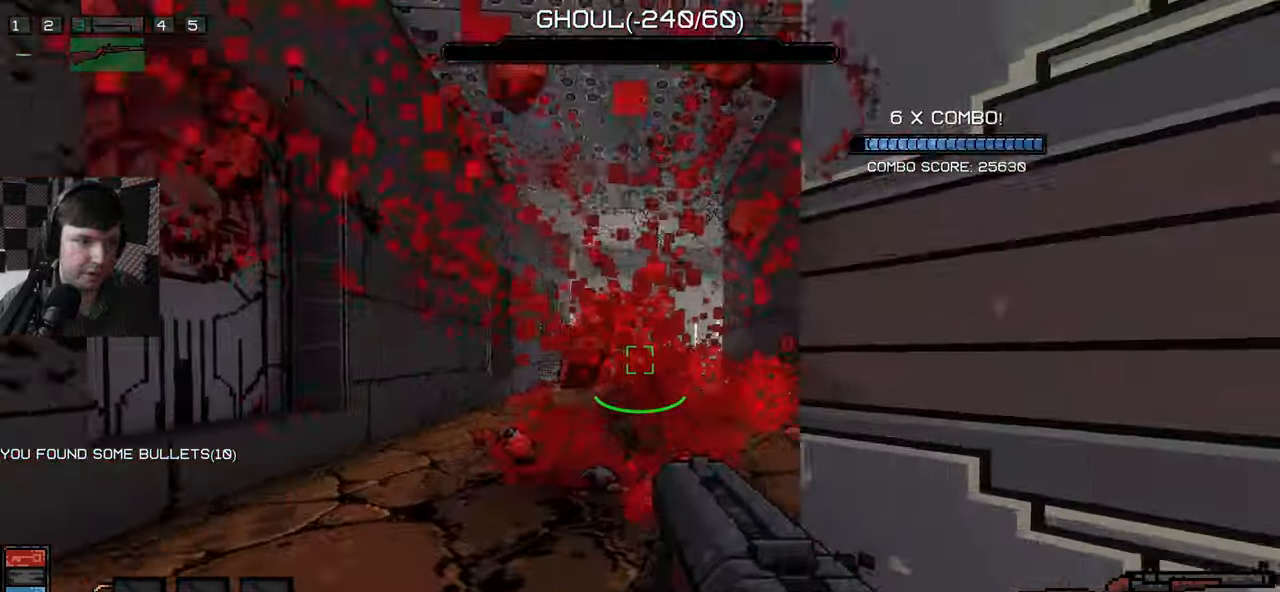
{"keys": ["s"], "mouse": [], "events": [[266, "w", "up"], [433, "s", "down"]]}
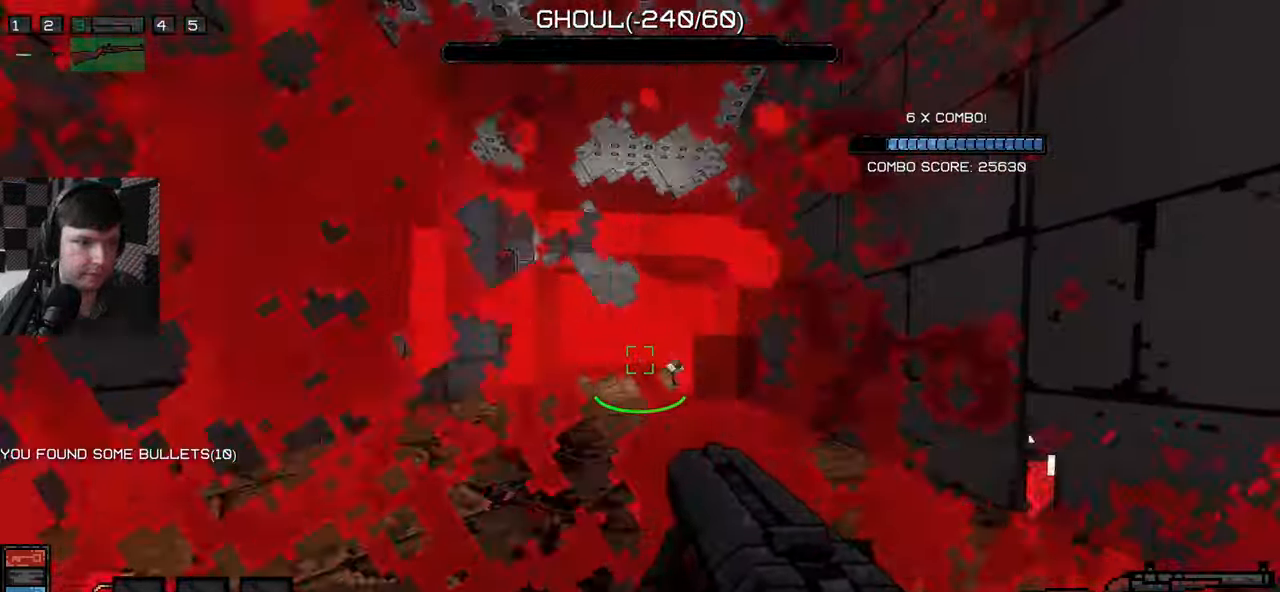
{"keys": ["w"], "mouse": [], "events": [[83, "a", "down"], [166, "s", "up"], [383, "w", "down"], [416, "a", "up"]]}
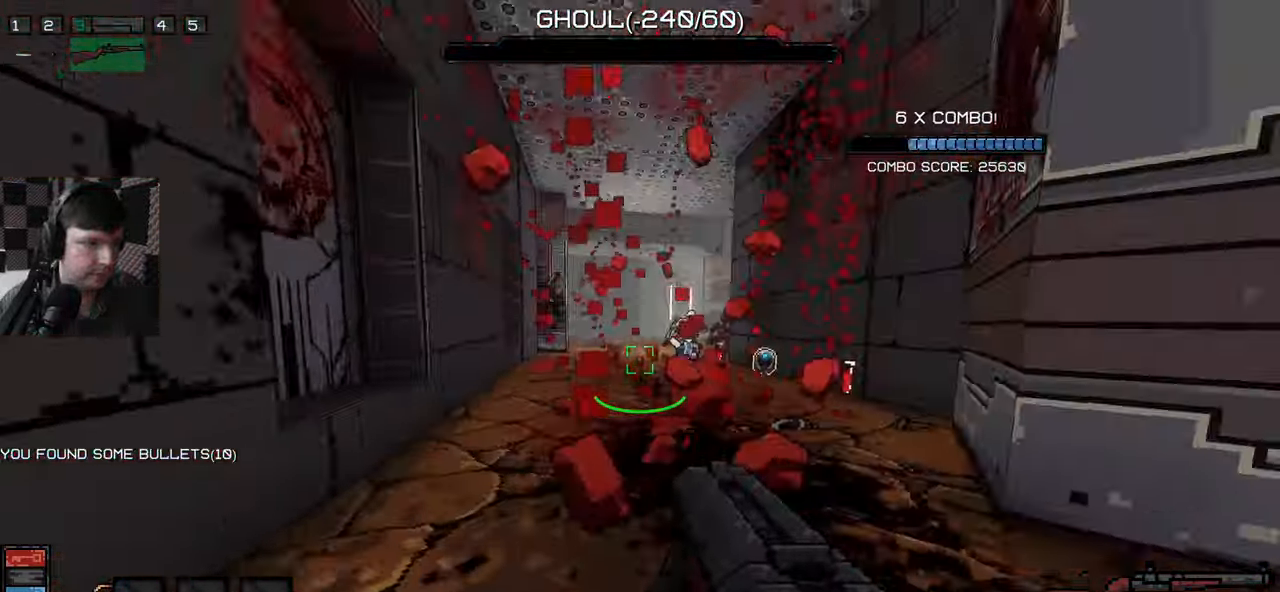
{"keys": ["s"], "mouse": [], "events": [[366, "mouse_left", "down"], [383, "w", "up"], [450, "mouse_left", "up"], [466, "s", "down"]]}
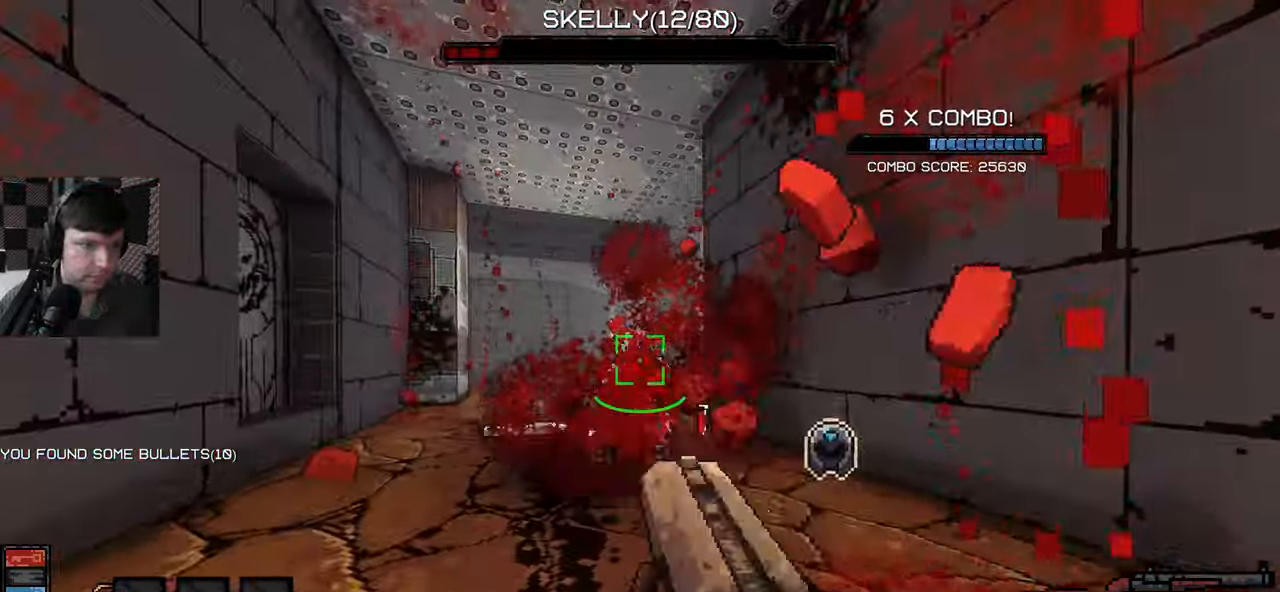
{"keys": ["s"], "mouse": ["left"], "events": [[150, "s", "up"], [233, "w", "down"], [383, "w", "up"], [450, "mouse_left", "down"], [483, "s", "down"]]}
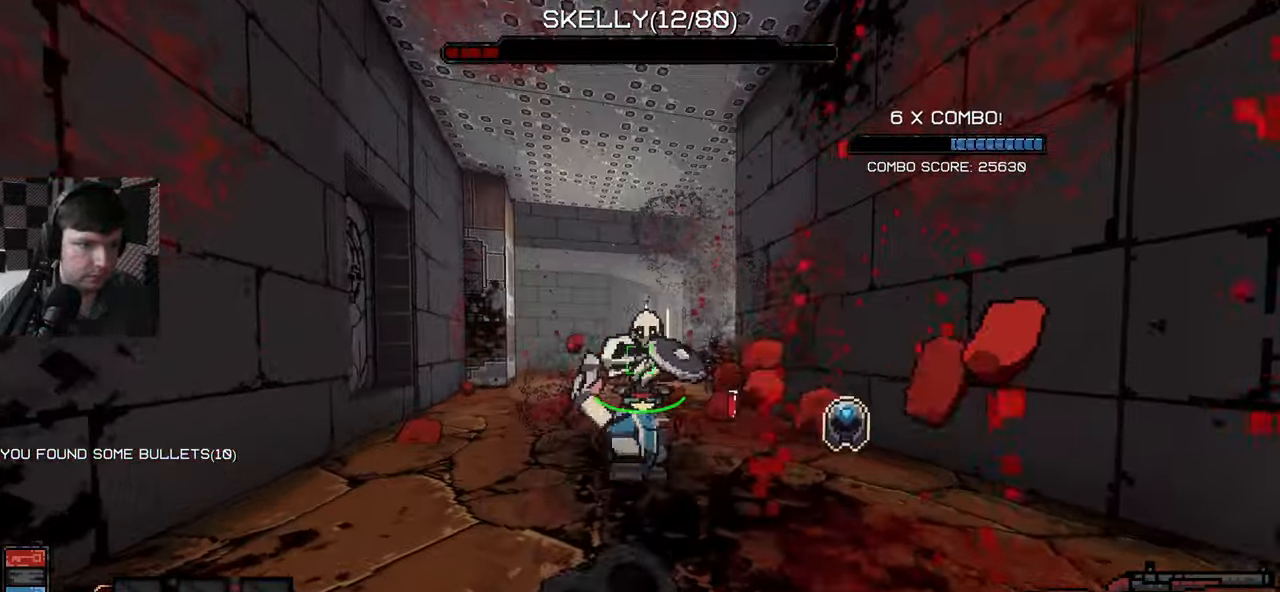
{"keys": [], "mouse": ["left"], "events": [[83, "mouse_left", "up"], [233, "mouse_left", "down"], [249, "mouse_left", "up"], [316, "mouse_left", "down"], [466, "s", "up"]]}
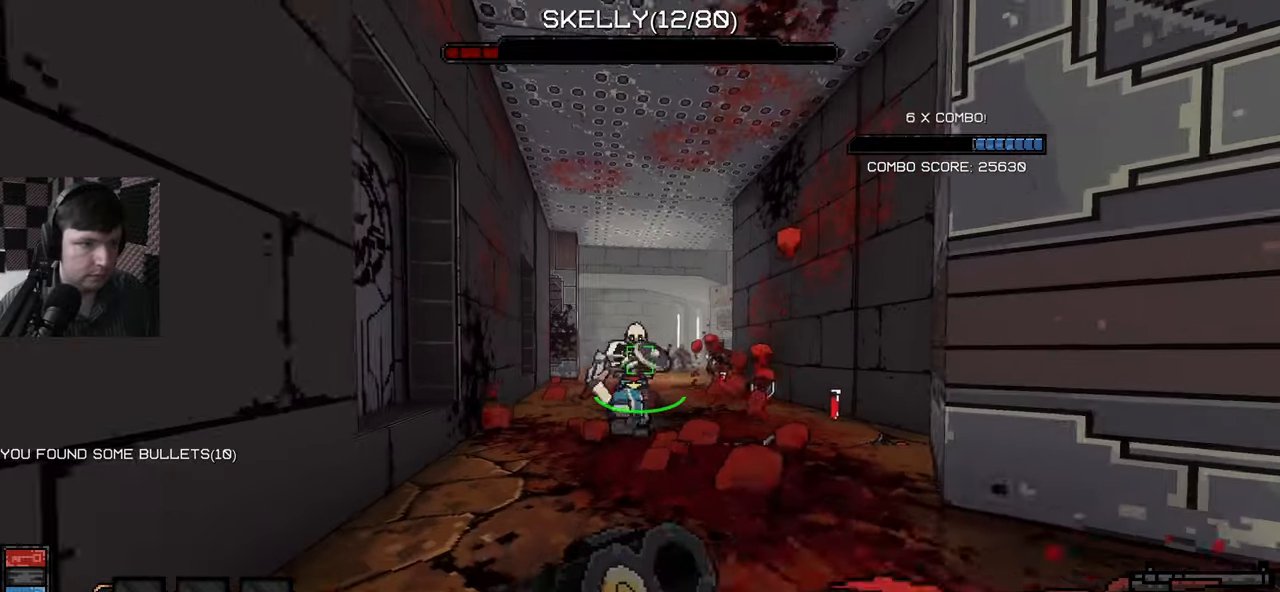
{"keys": ["s"], "mouse": [], "events": [[67, "mouse_left", "up"], [67, "w", "down"], [117, "w", "up"], [250, "mouse_left", "down"], [300, "mouse_left", "up"], [367, "s", "down"]]}